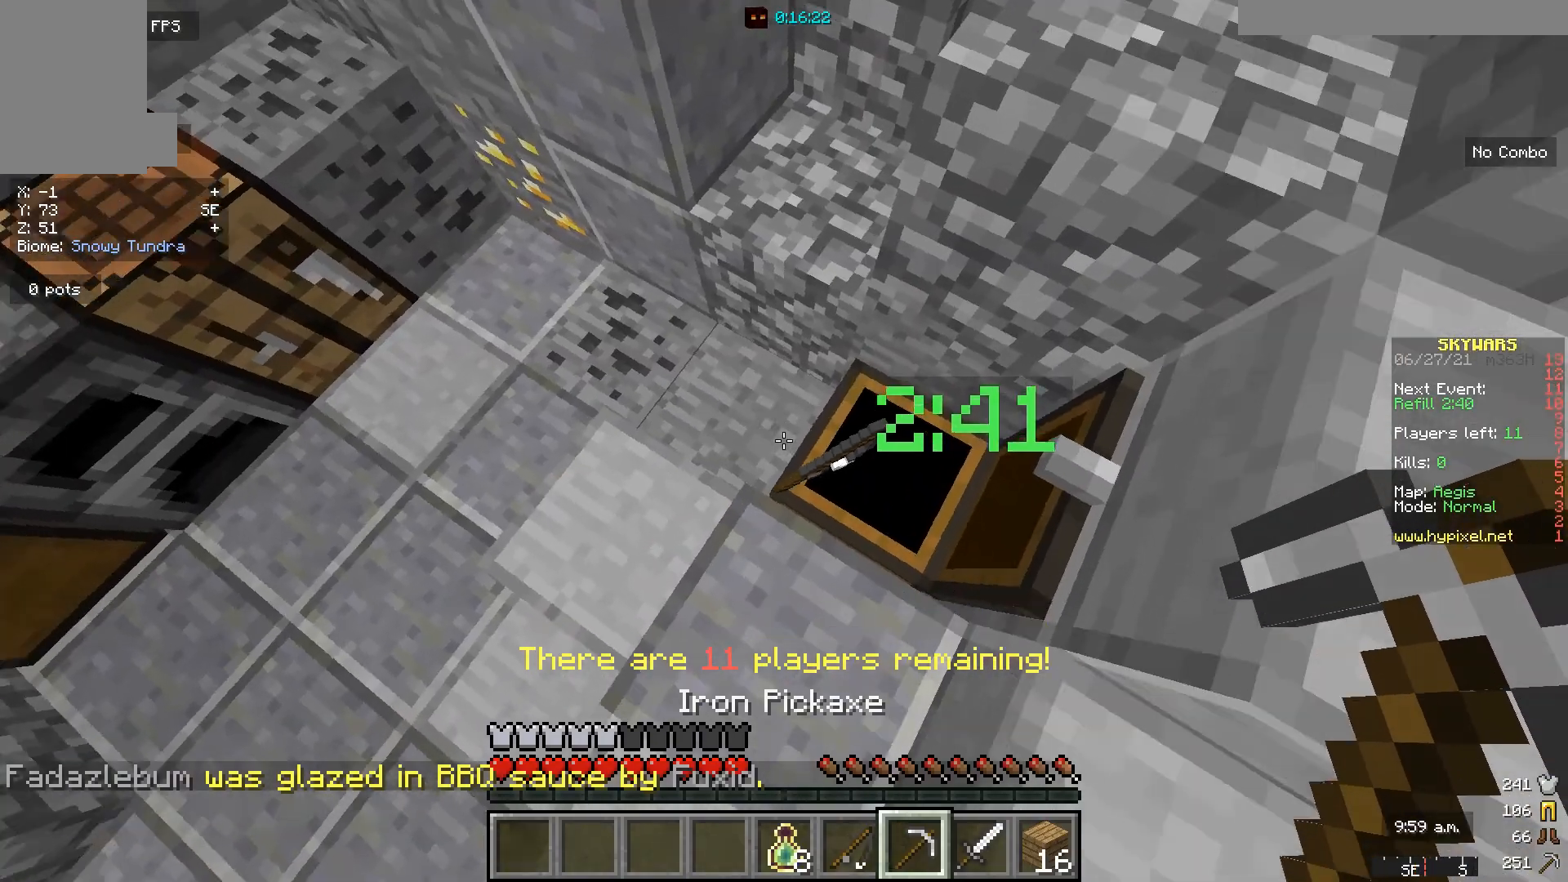
Gameplay with keyboard and mouse; each line is a JSON object with the keys and mouse buttons held at the frame after it. "events" lists presses ("down") and releases ("up") of "a", "d", "s", "w", "mouse_left" and "mouse_right" between this image and that frame as [ms after this image, input, new state], when the widget could be followed in between. "mouse_left", "mouse_right" = the "left", "right" buttons of the "mouse" list. No other keys are recorded. Fast repeated clicks can show as one long hold. Mouse movement is not recorded.
{"keys": [], "mouse": [], "events": [[33, "w", "down"], [133, "w", "up"]]}
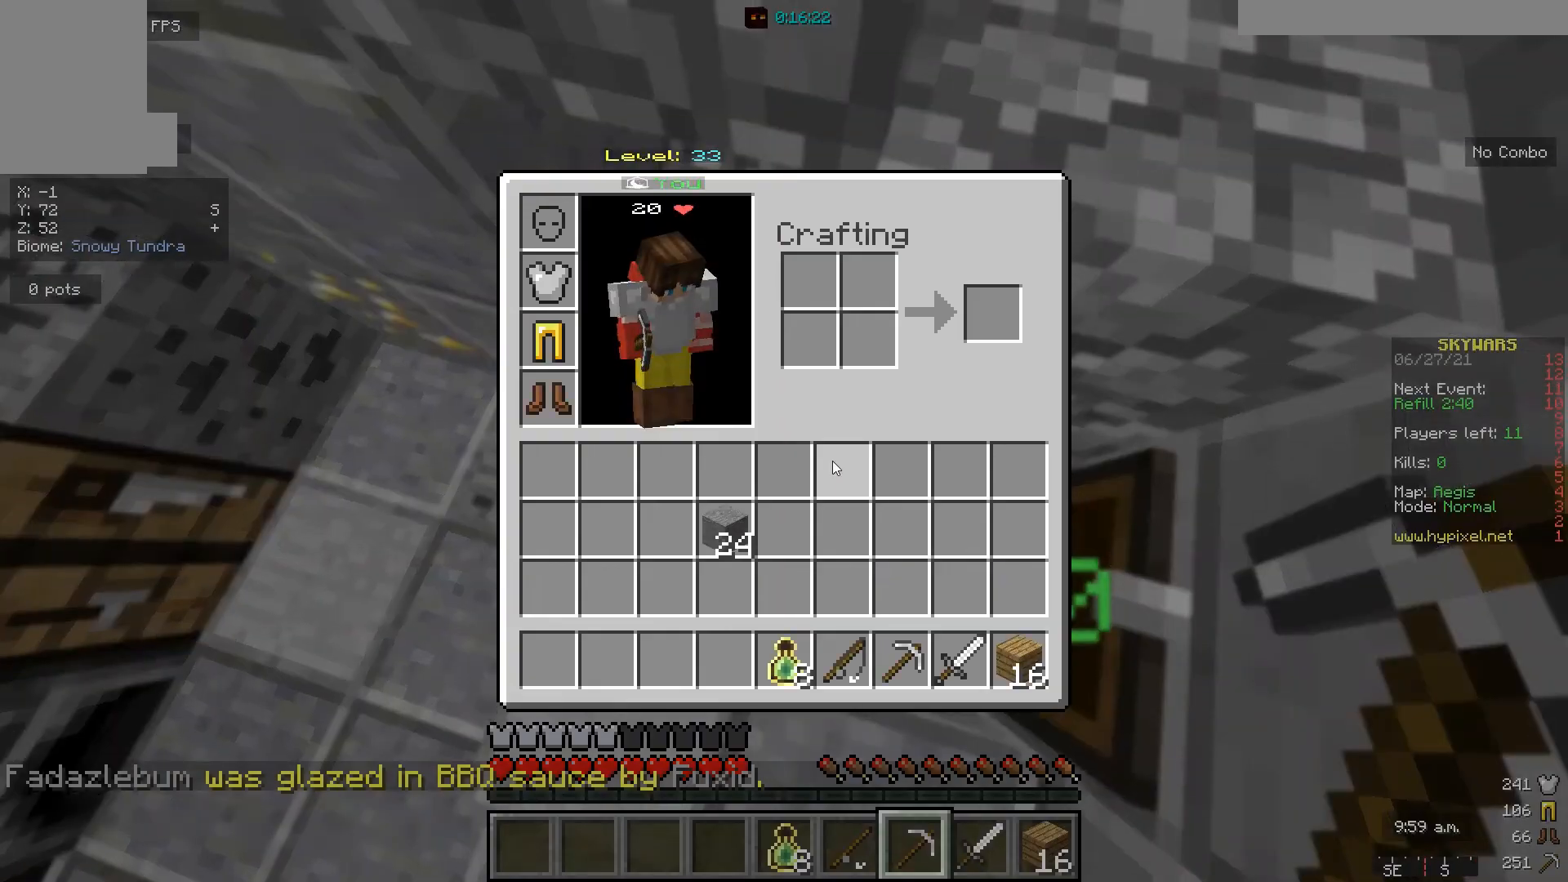
{"keys": [], "mouse": [], "events": [[300, "d", "down"], [400, "d", "up"]]}
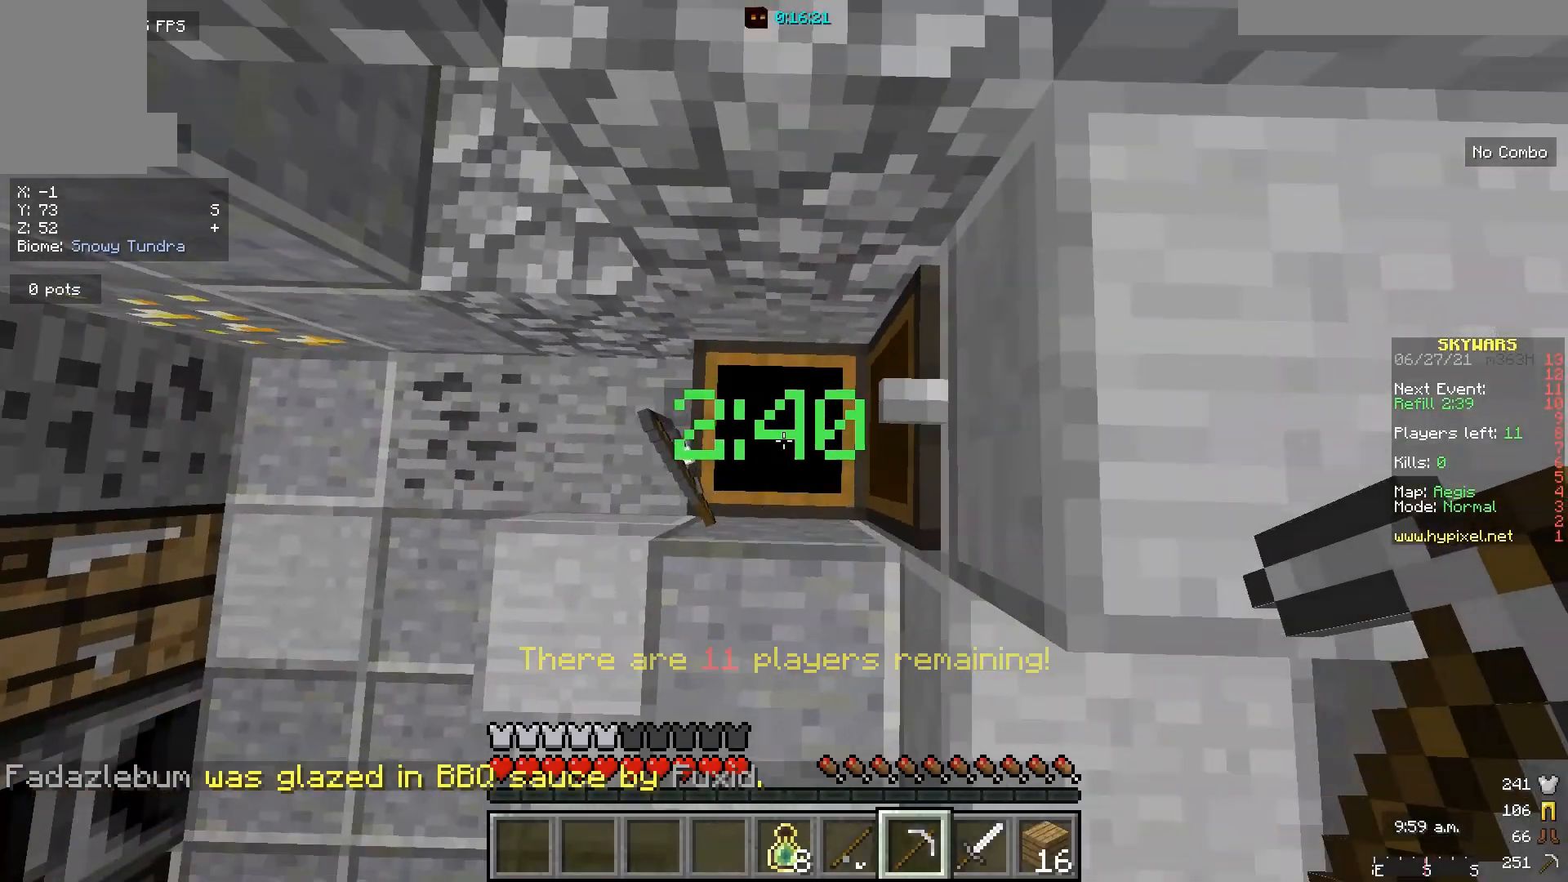
{"keys": [], "mouse": [], "events": []}
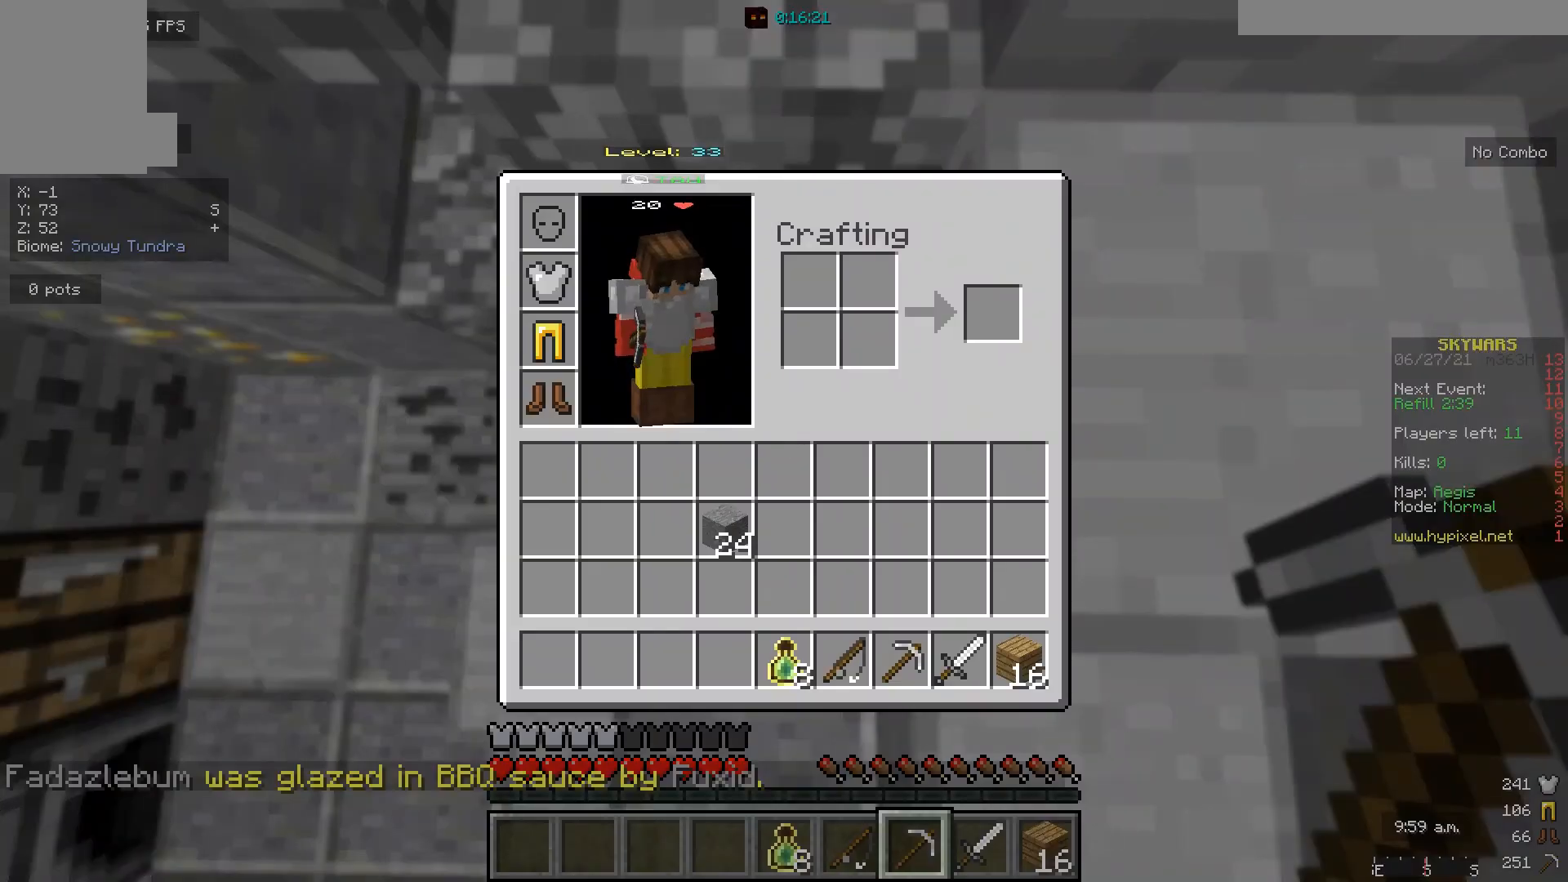
{"keys": ["a"], "mouse": [], "events": [[433, "a", "down"]]}
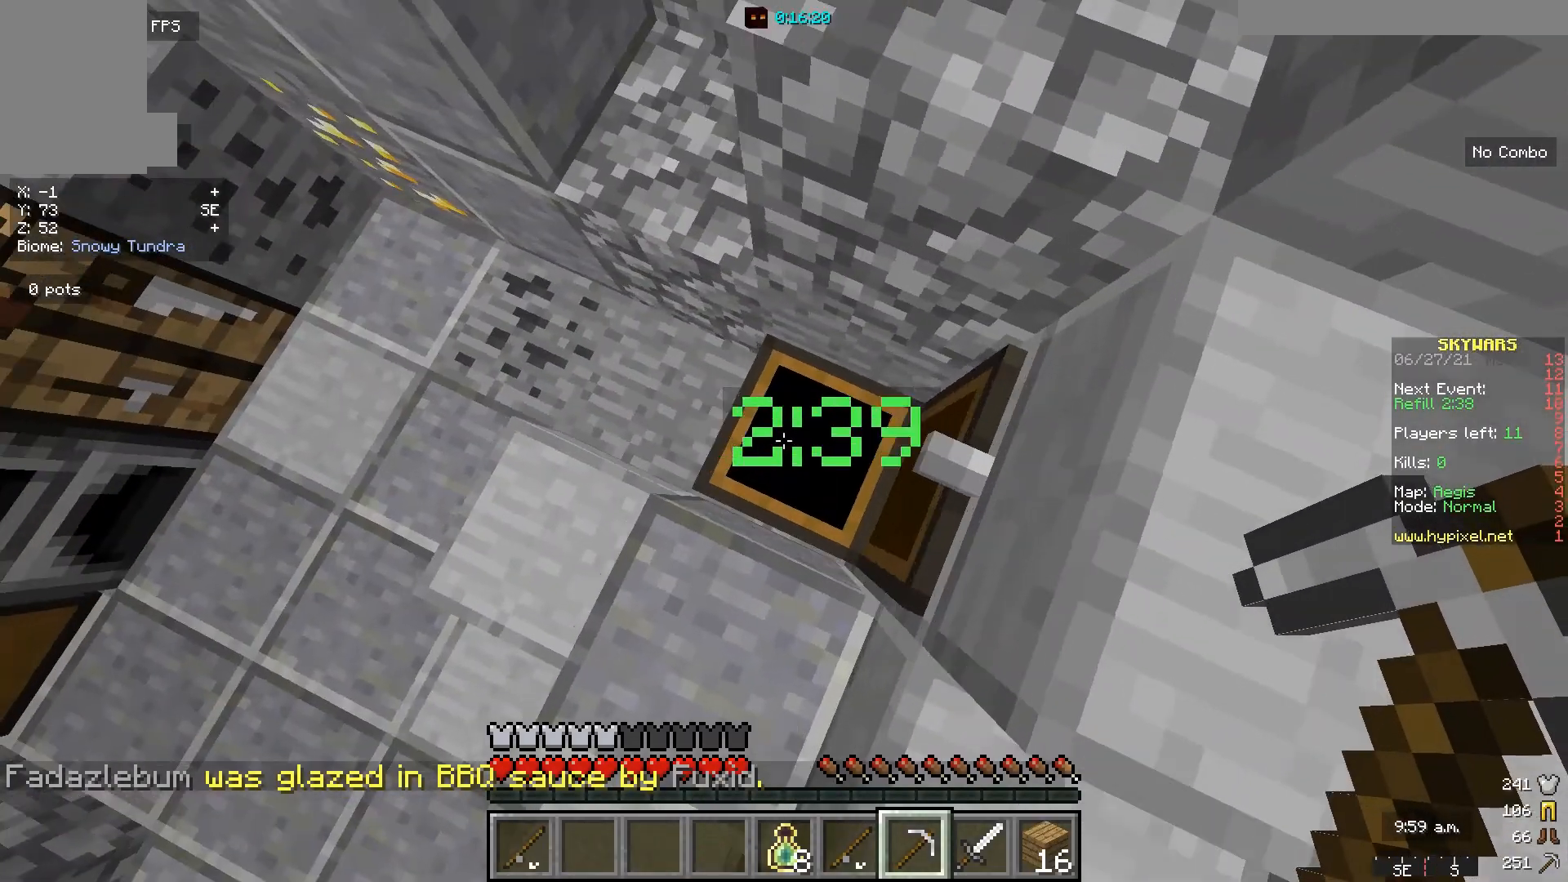
{"keys": ["w"], "mouse": [], "events": [[367, "w", "down"], [400, "a", "up"]]}
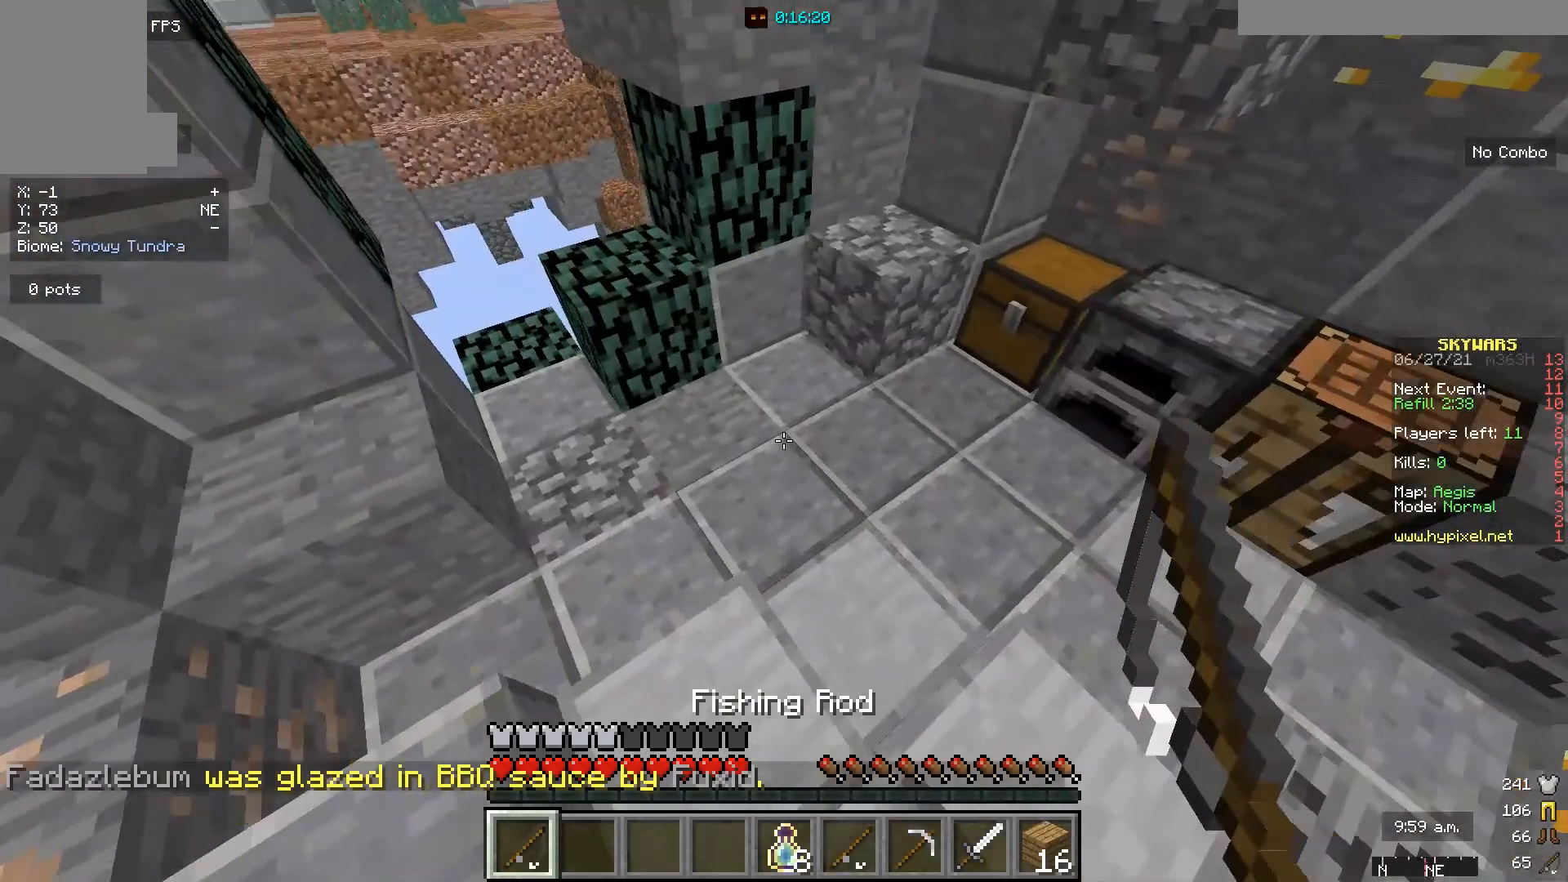
{"keys": ["w"], "mouse": ["right"], "events": [[400, "mouse_right", "down"]]}
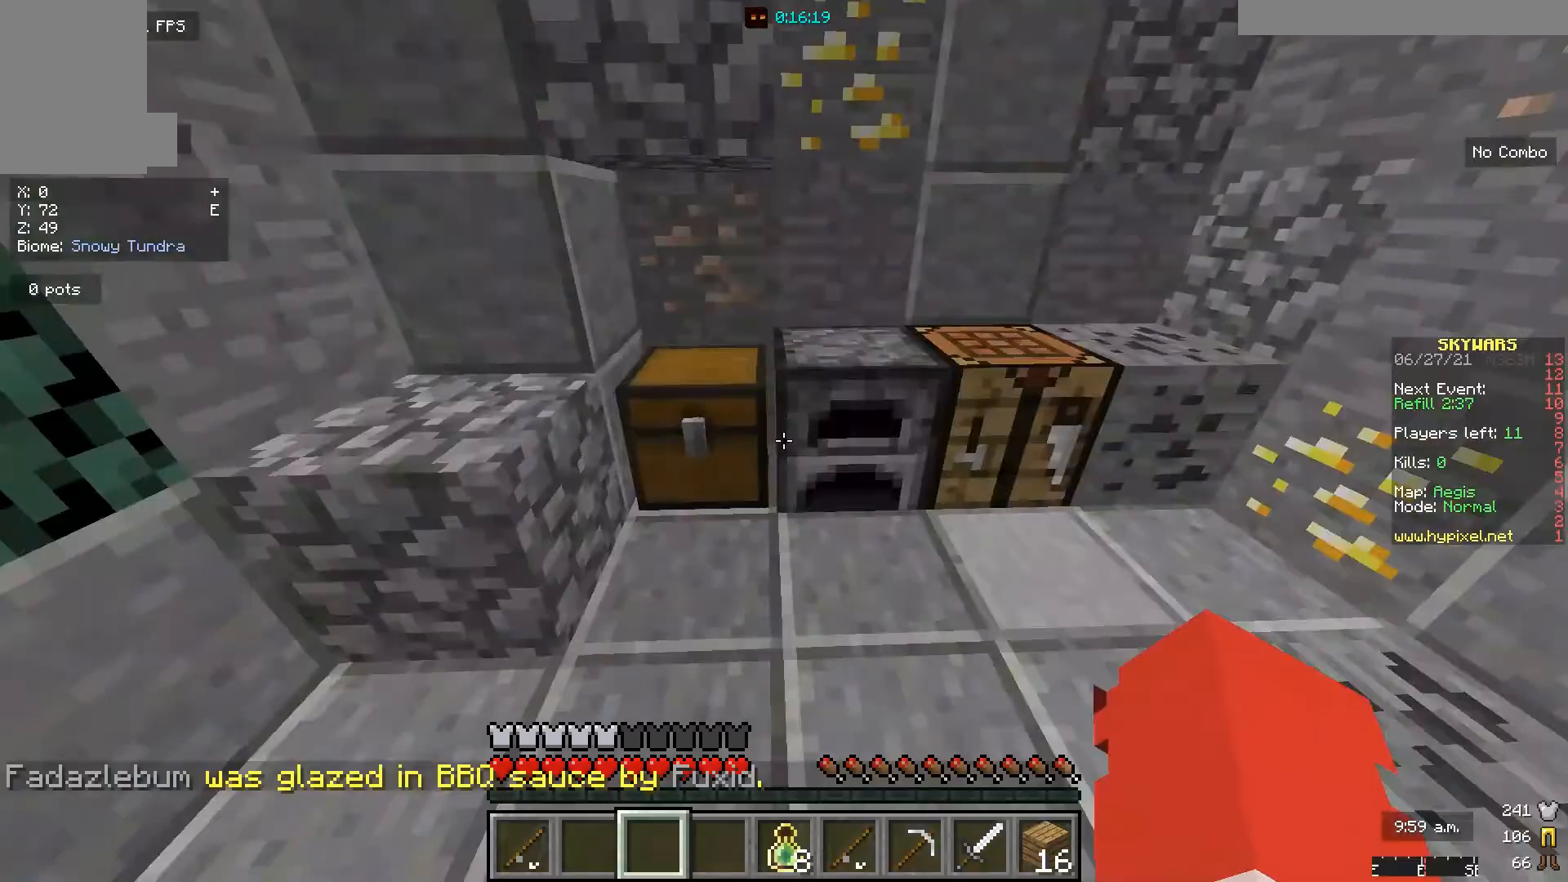
{"keys": [], "mouse": [], "events": [[100, "w", "up"], [167, "mouse_right", "up"]]}
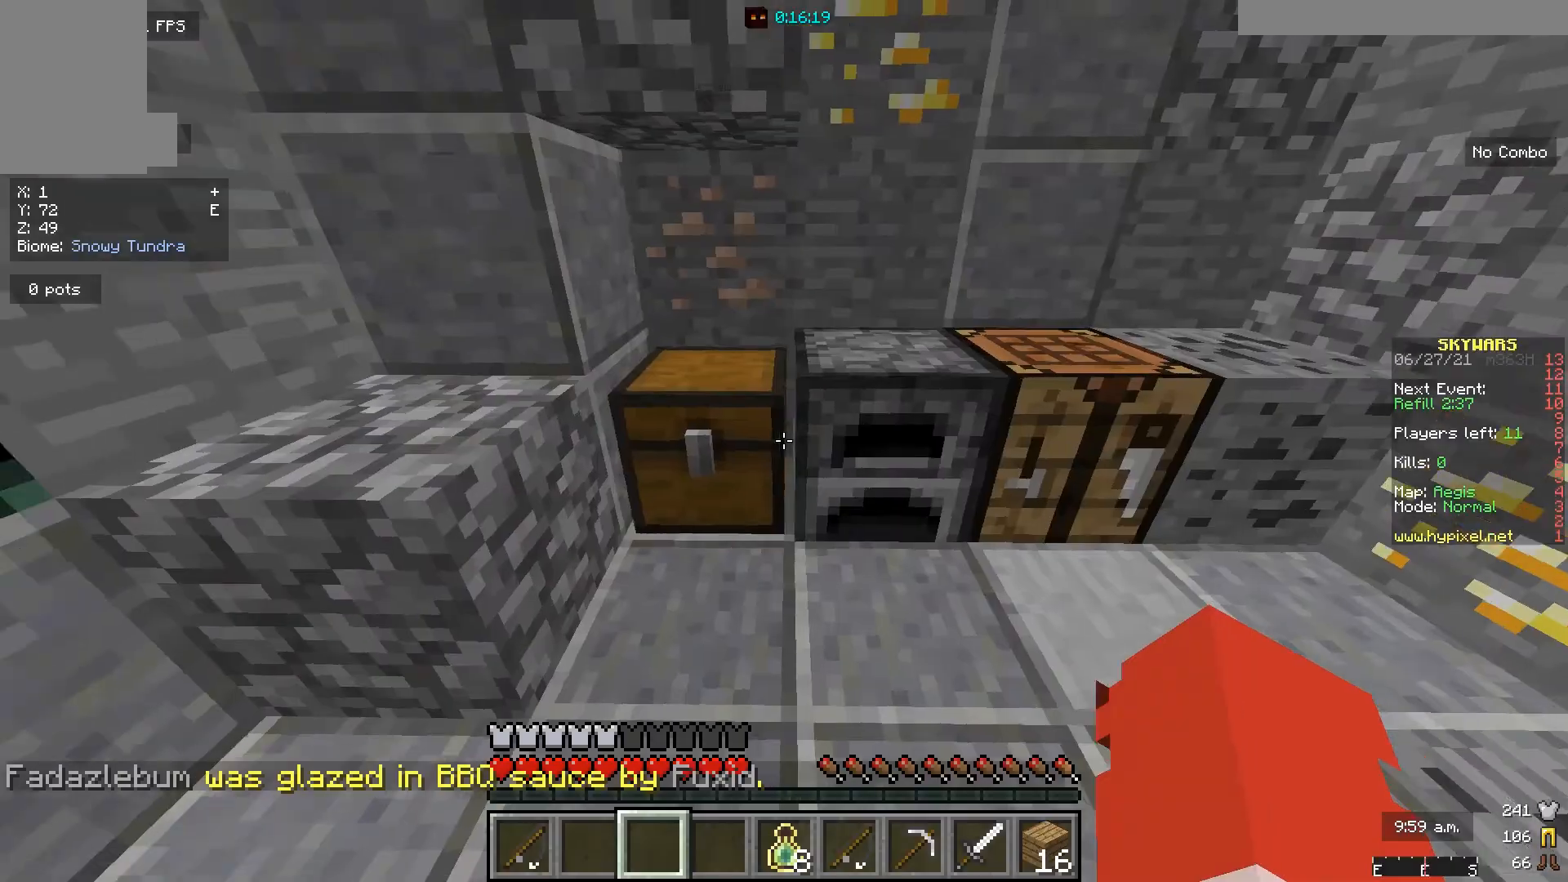
{"keys": [], "mouse": [], "events": [[100, "mouse_right", "down"], [367, "mouse_right", "up"]]}
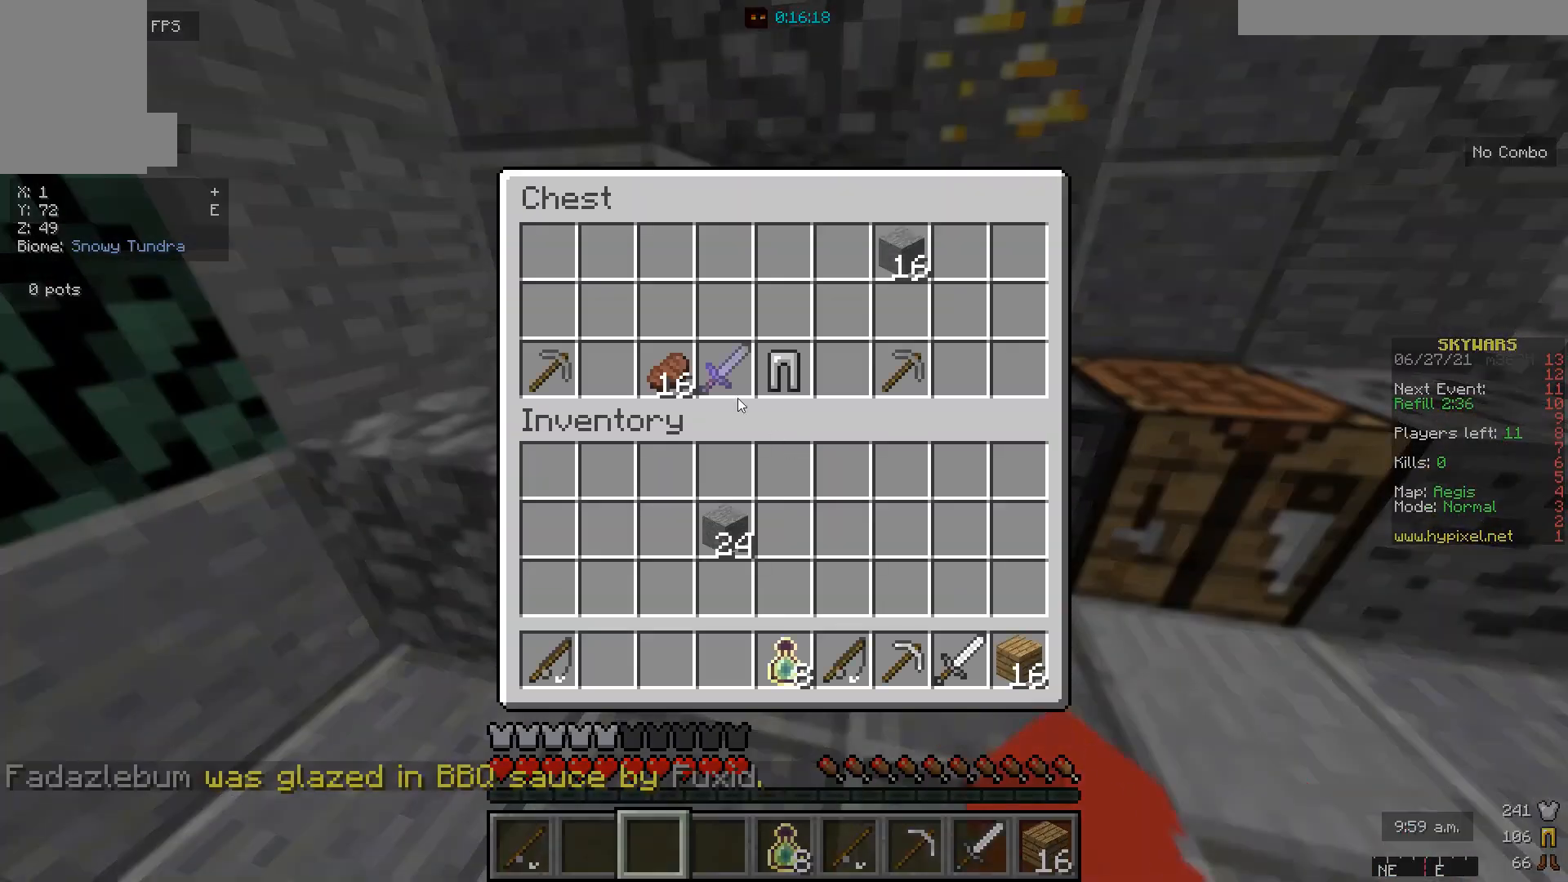
{"keys": [], "mouse": [], "events": []}
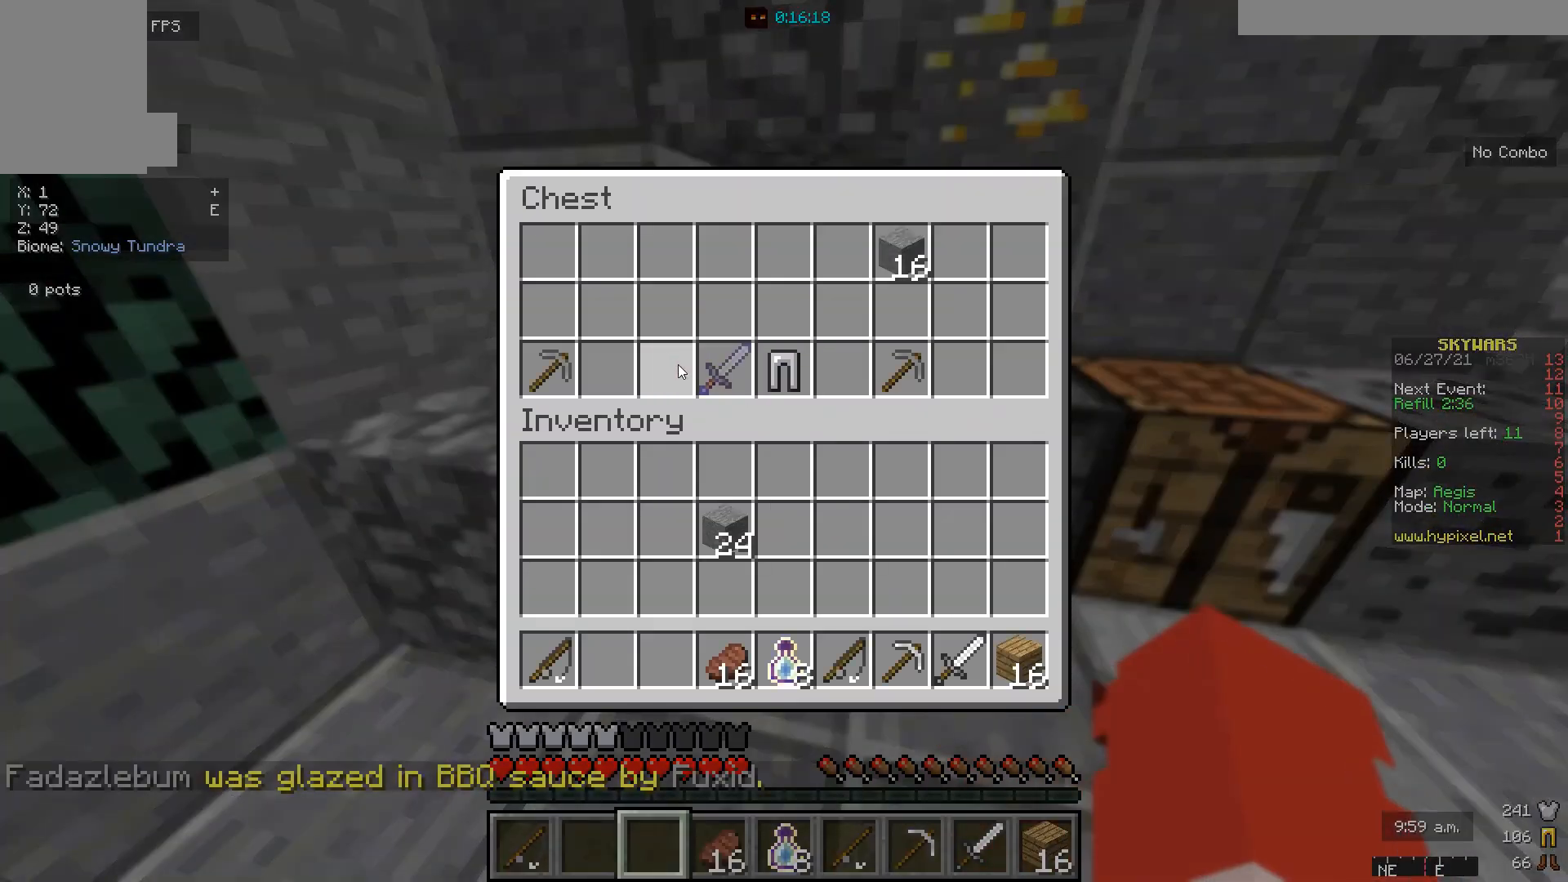
{"keys": [], "mouse": [], "events": []}
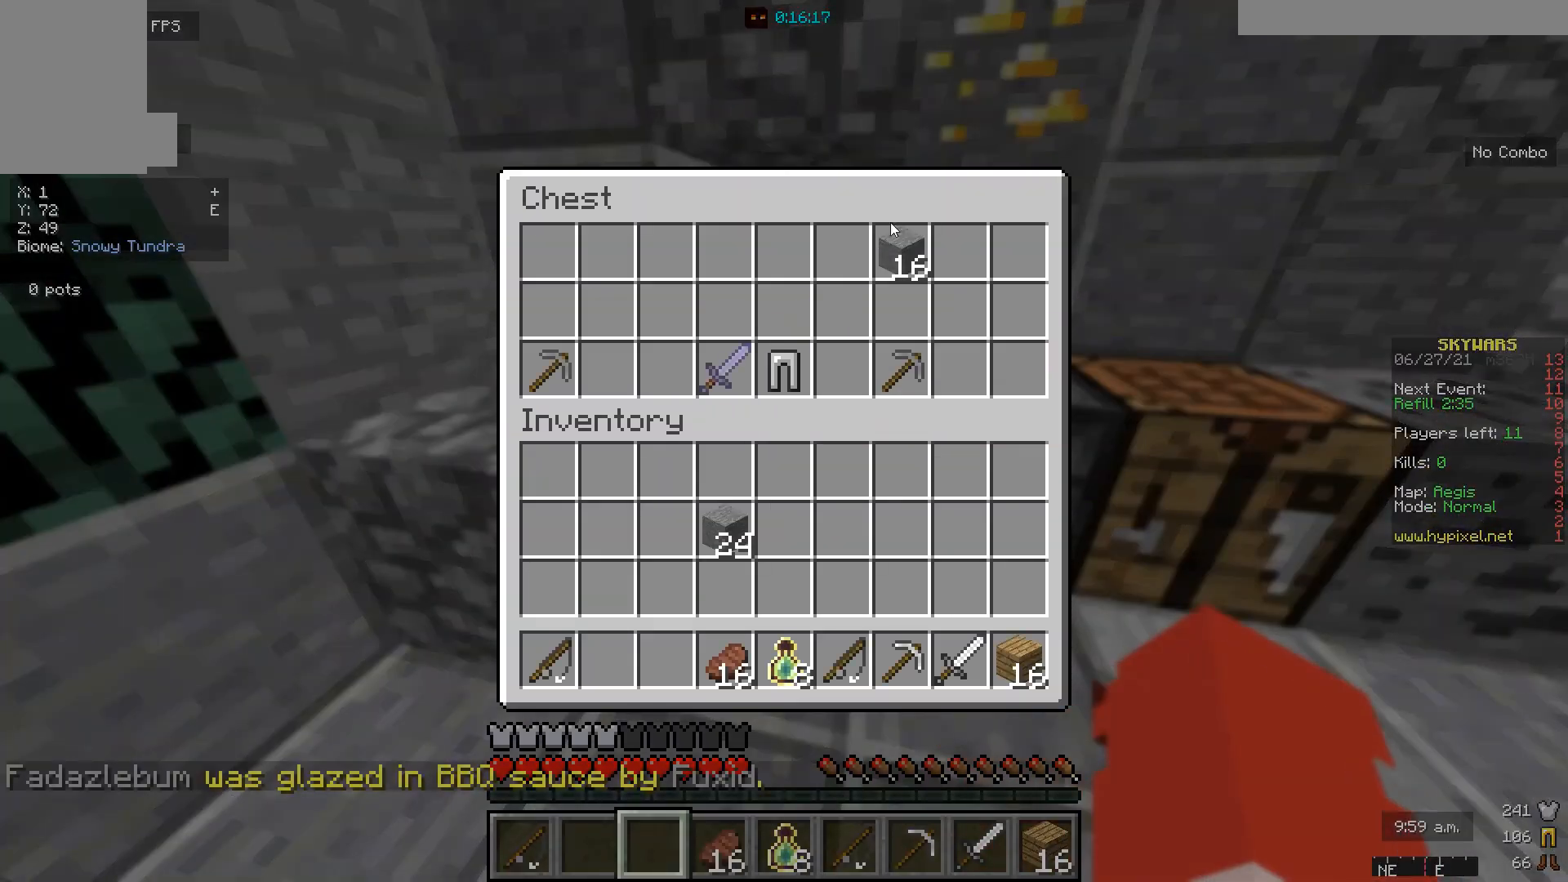
{"keys": [], "mouse": [], "events": []}
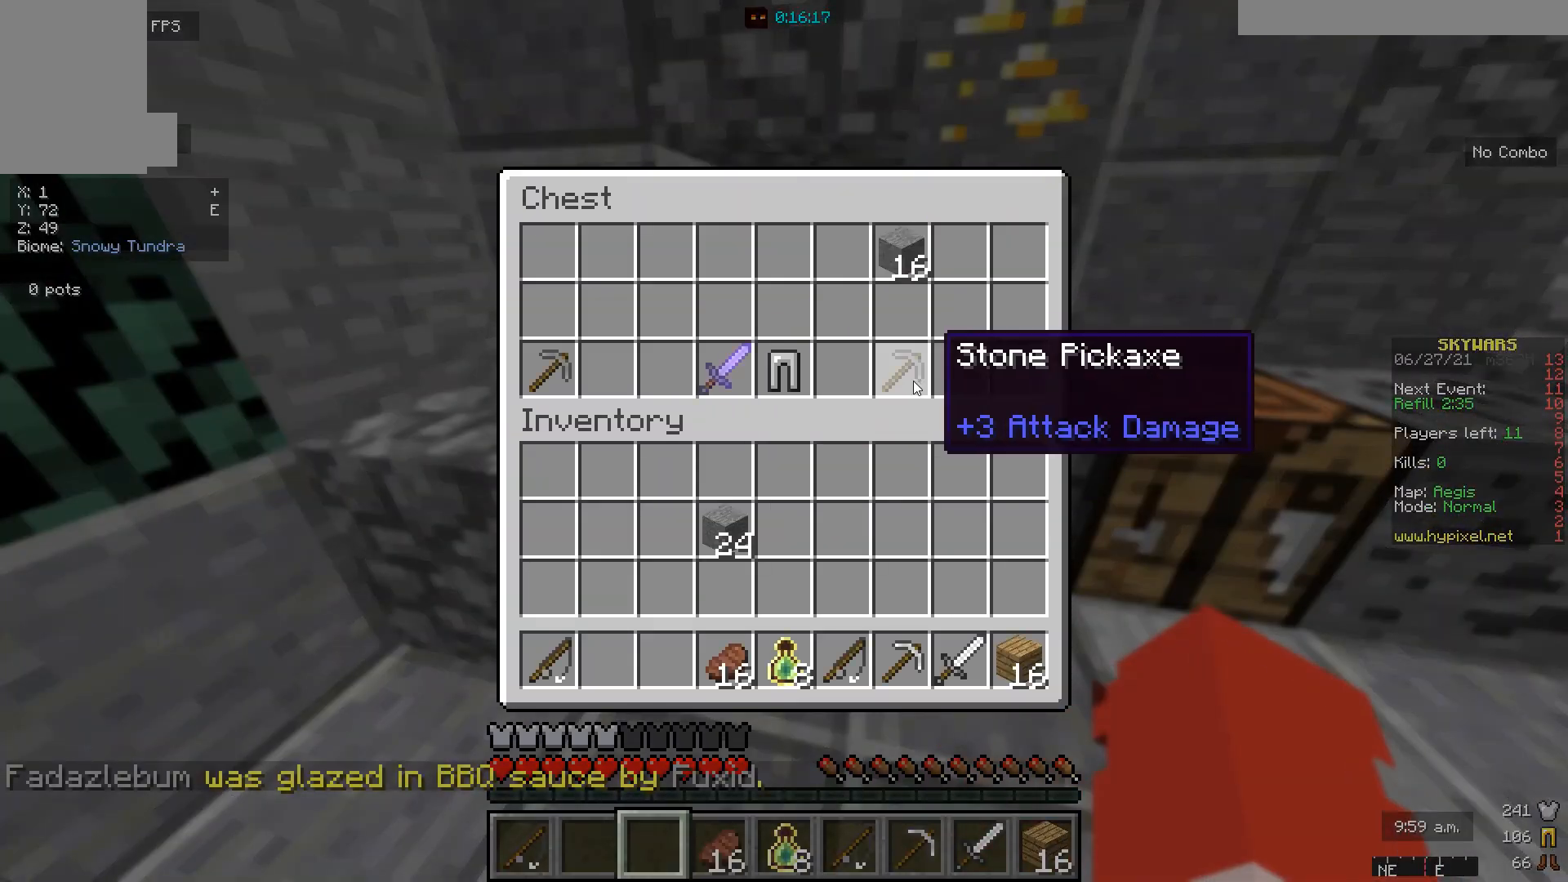
{"keys": [], "mouse": [], "events": []}
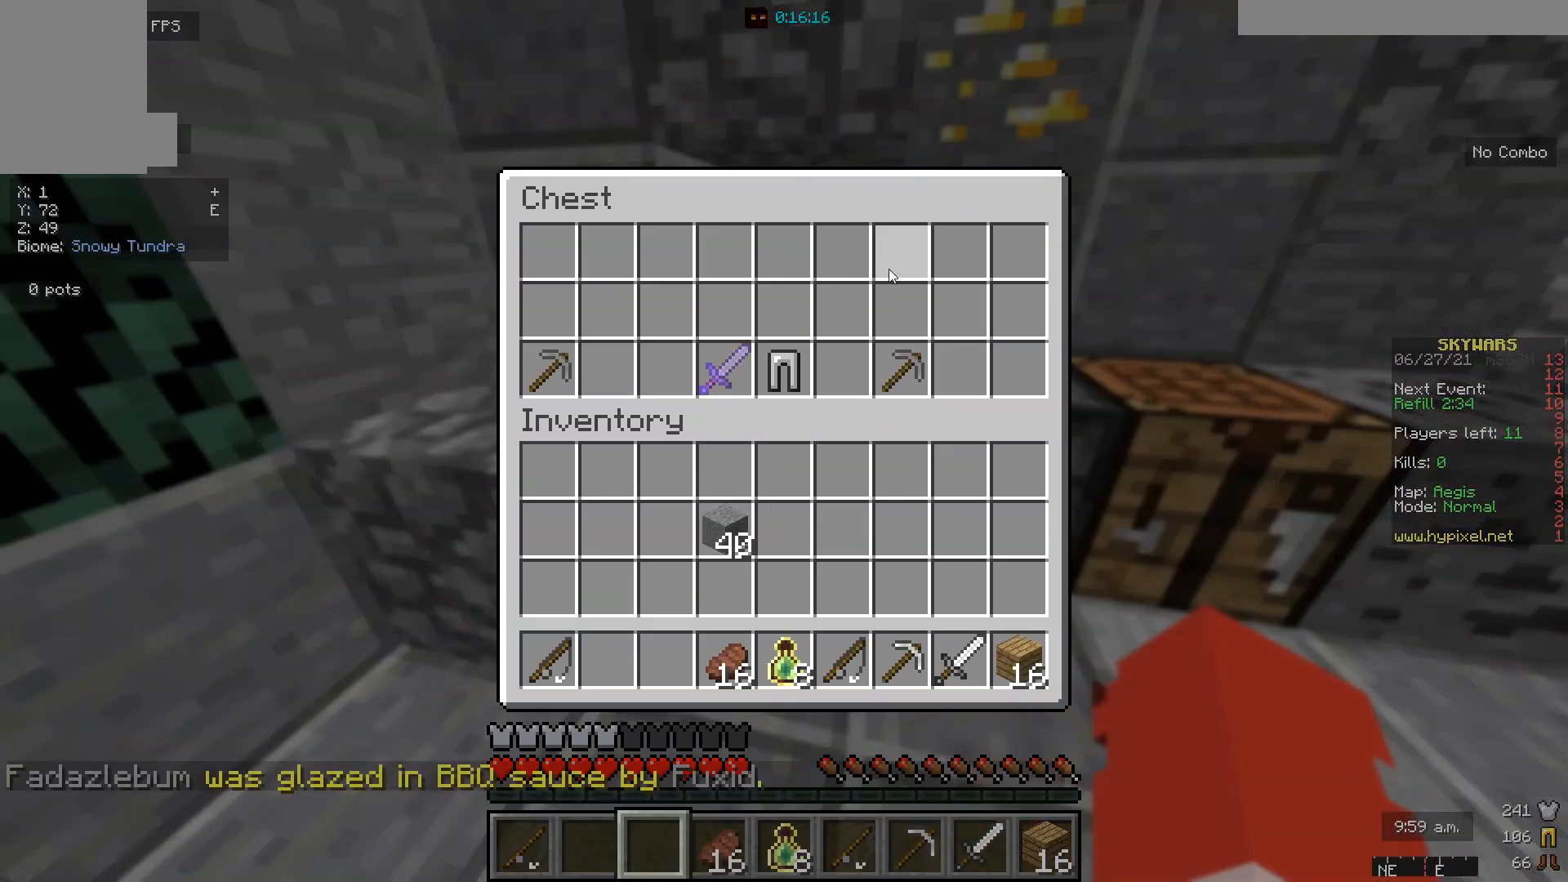
{"keys": [], "mouse": [], "events": []}
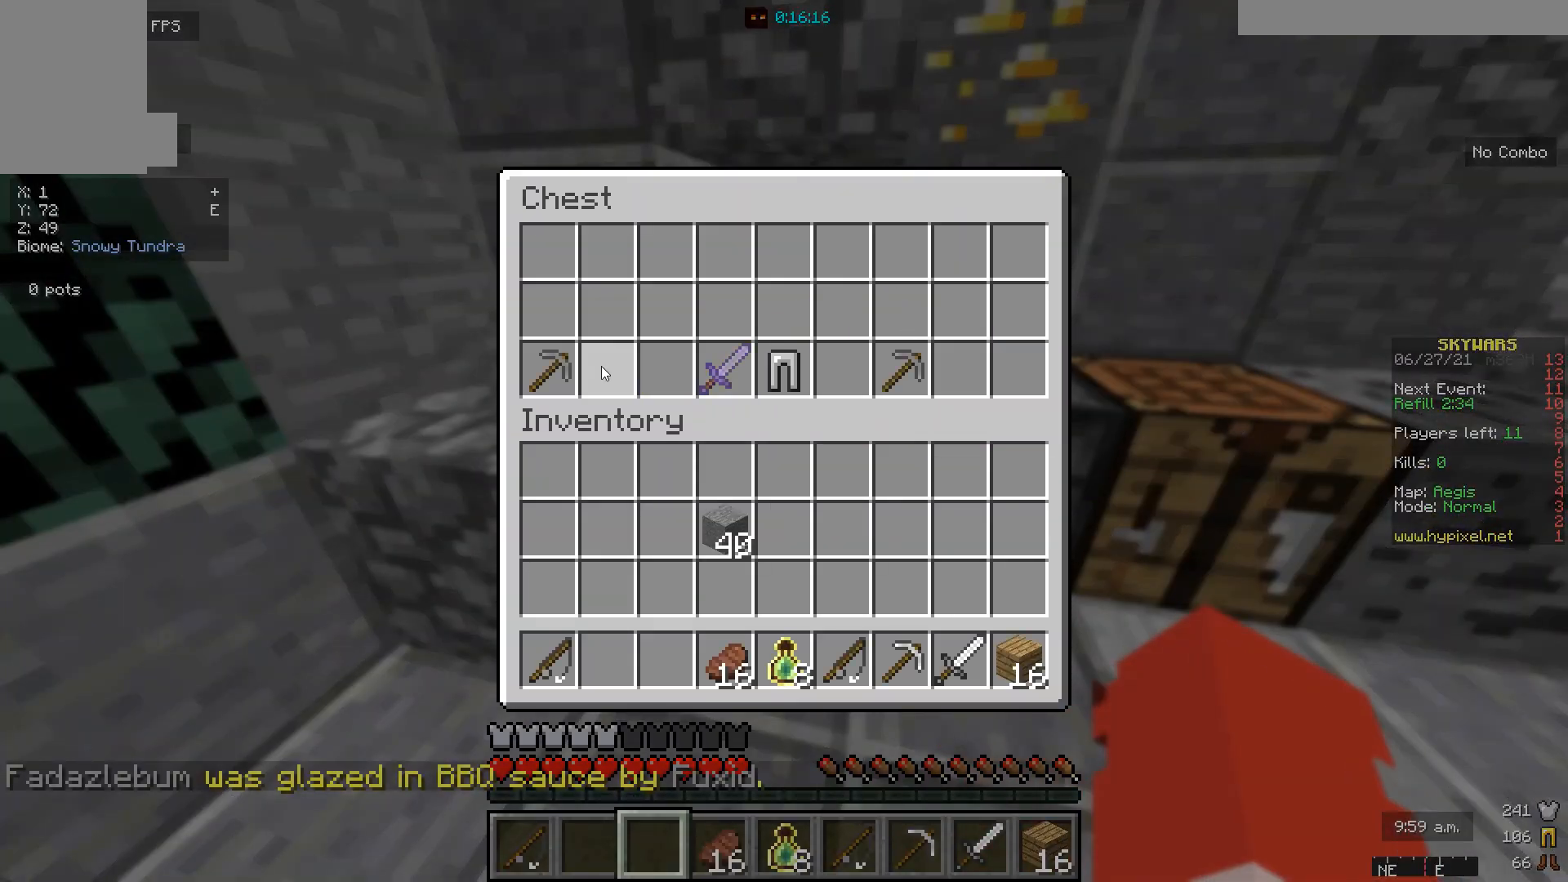
{"keys": [], "mouse": [], "events": []}
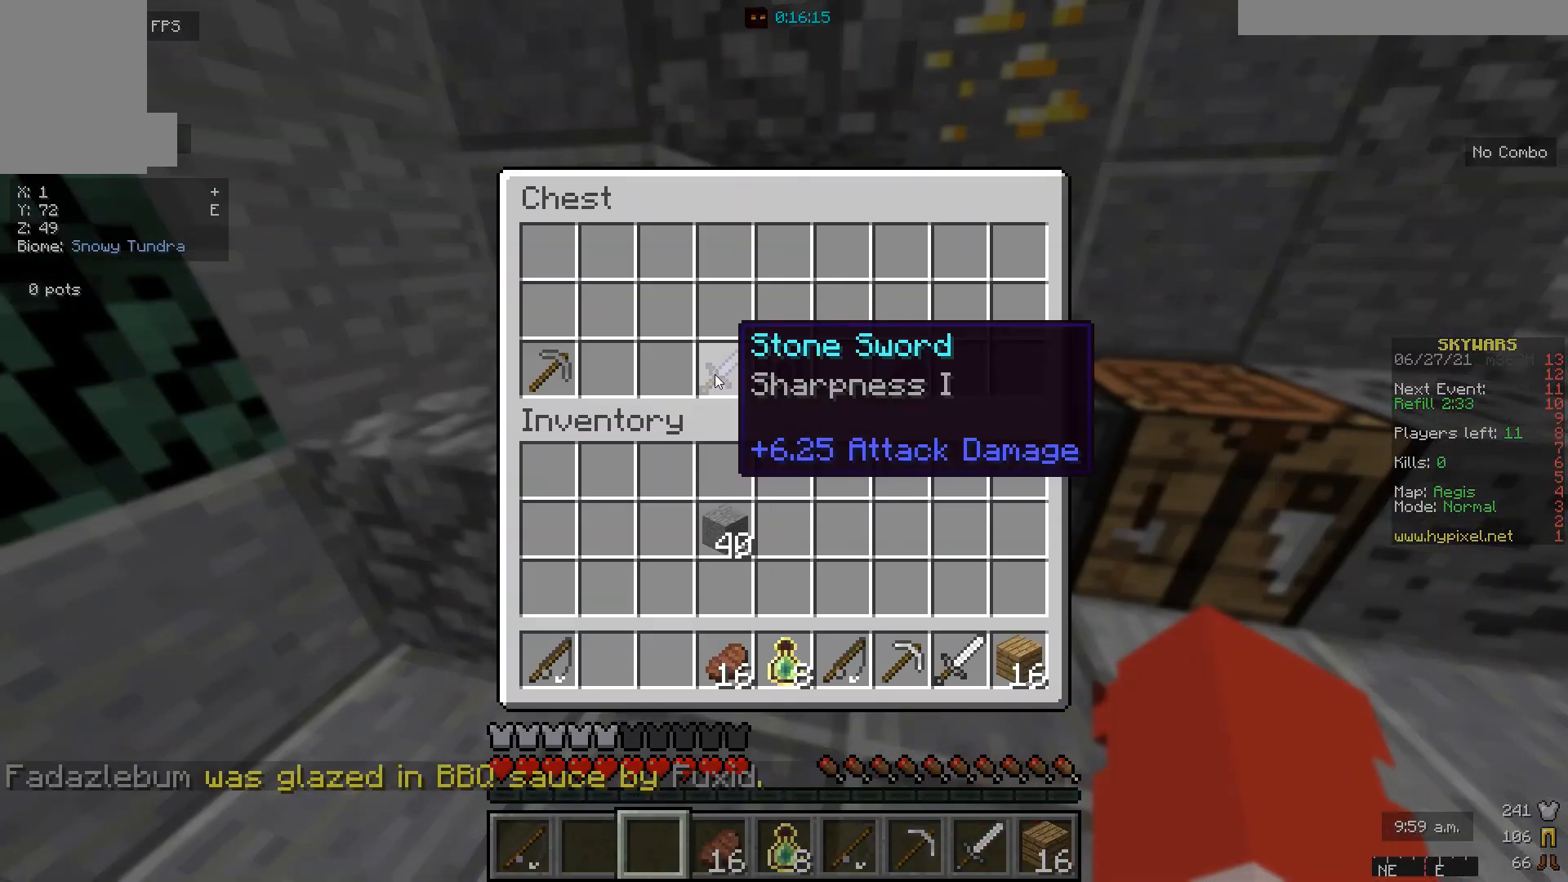
{"keys": ["d", "w"], "mouse": [], "events": [[233, "d", "down"], [500, "w", "down"]]}
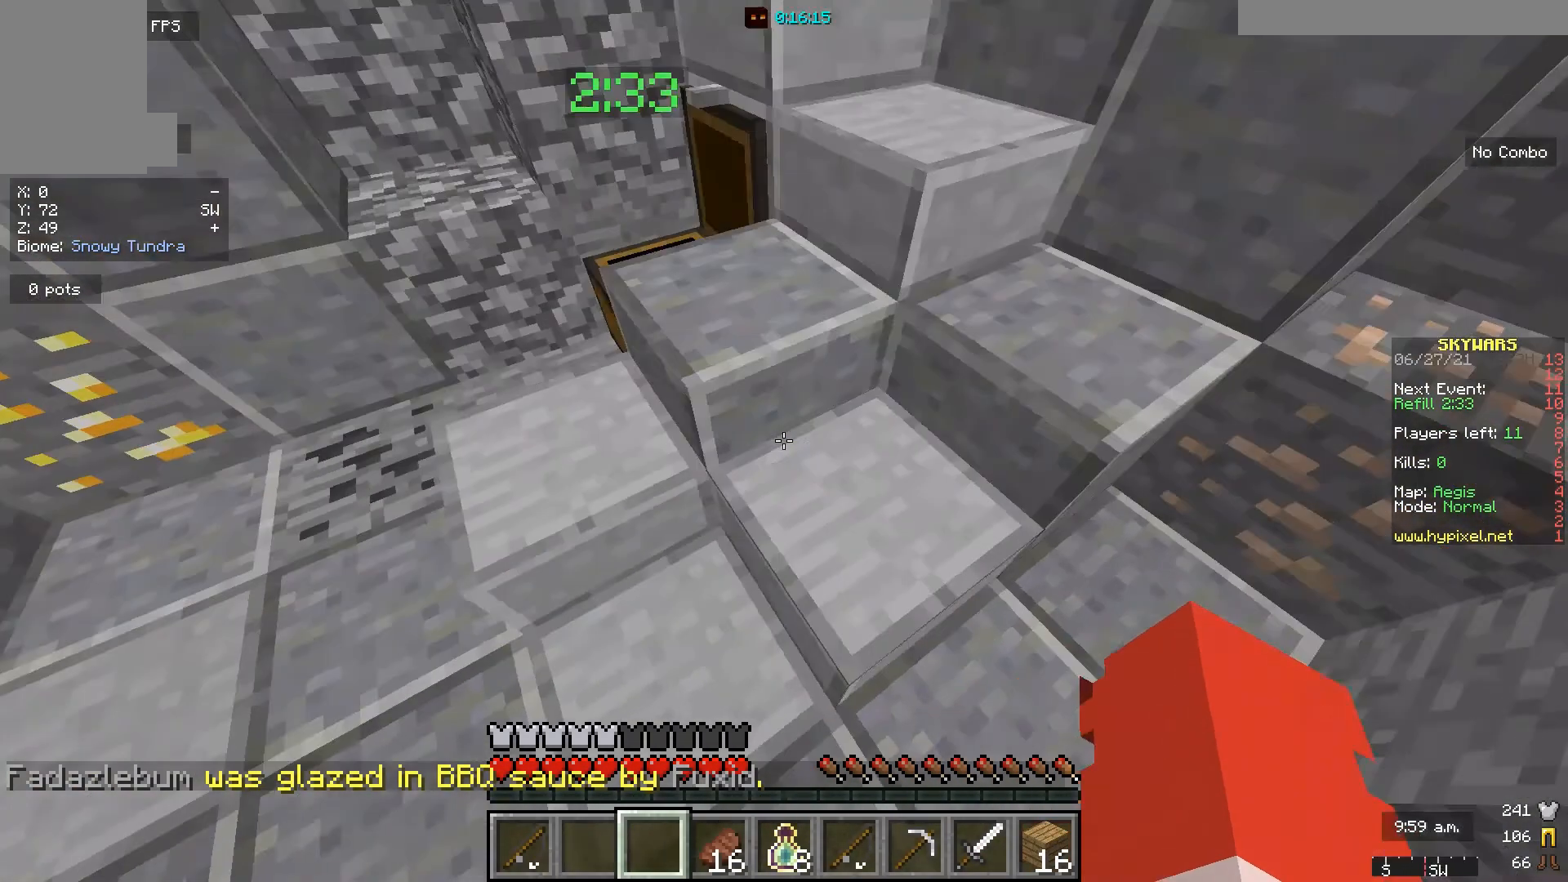
{"keys": ["a"], "mouse": [], "events": [[67, "d", "up"], [400, "a", "down"], [500, "w", "up"]]}
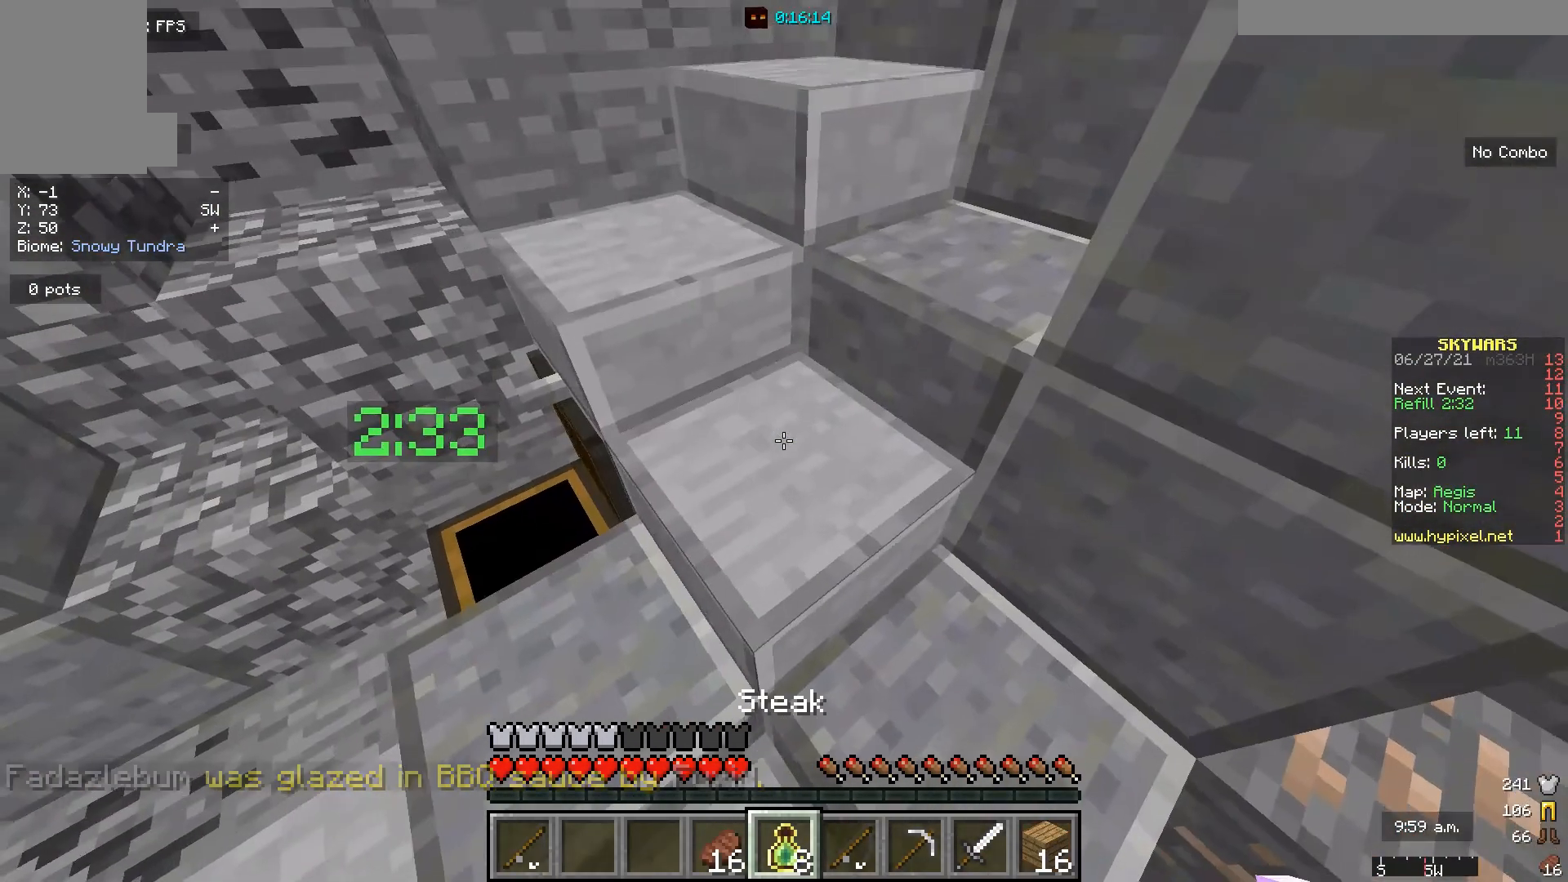
{"keys": ["a"], "mouse": ["right"], "events": [[133, "a", "up"], [200, "mouse_right", "down"], [333, "mouse_right", "up"], [433, "a", "down"], [433, "mouse_right", "down"]]}